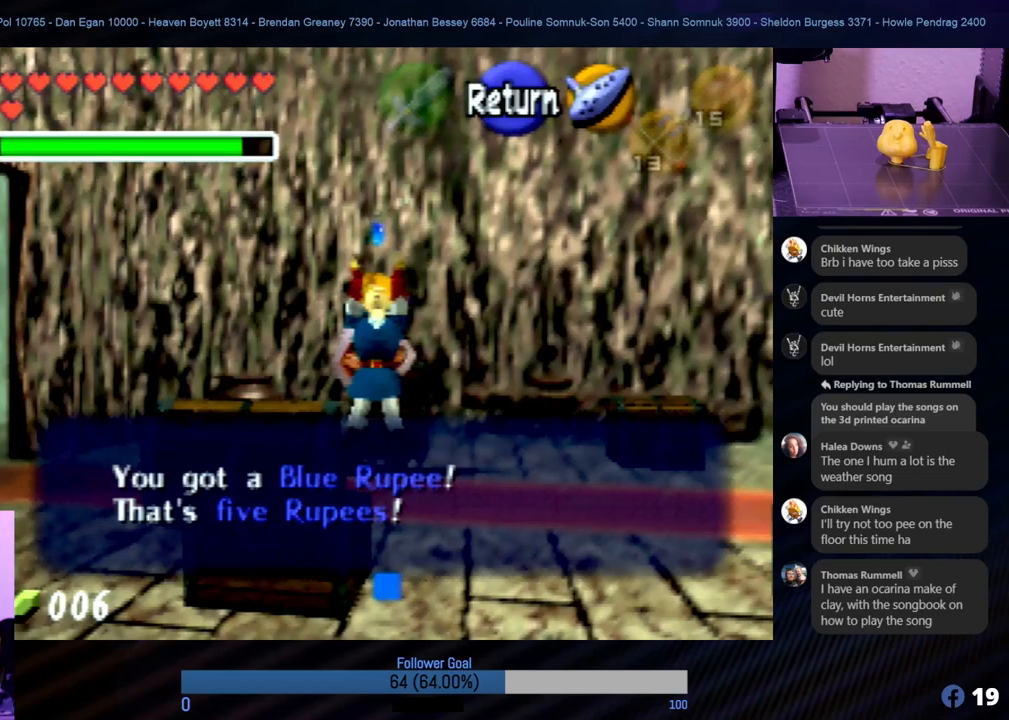
Gameplay with a controller (Nintendo layout); each line is a JSON object with the inputs held at the frame after it. "events" lists button and stick changes between this image and that frame as [ms after this image, input, new state], when the widget could be followed in between. Not read: L1 L3 R3.
{"buttons": [], "left_stick": "center", "events": [[253, "A", "down"], [371, "A", "up"]]}
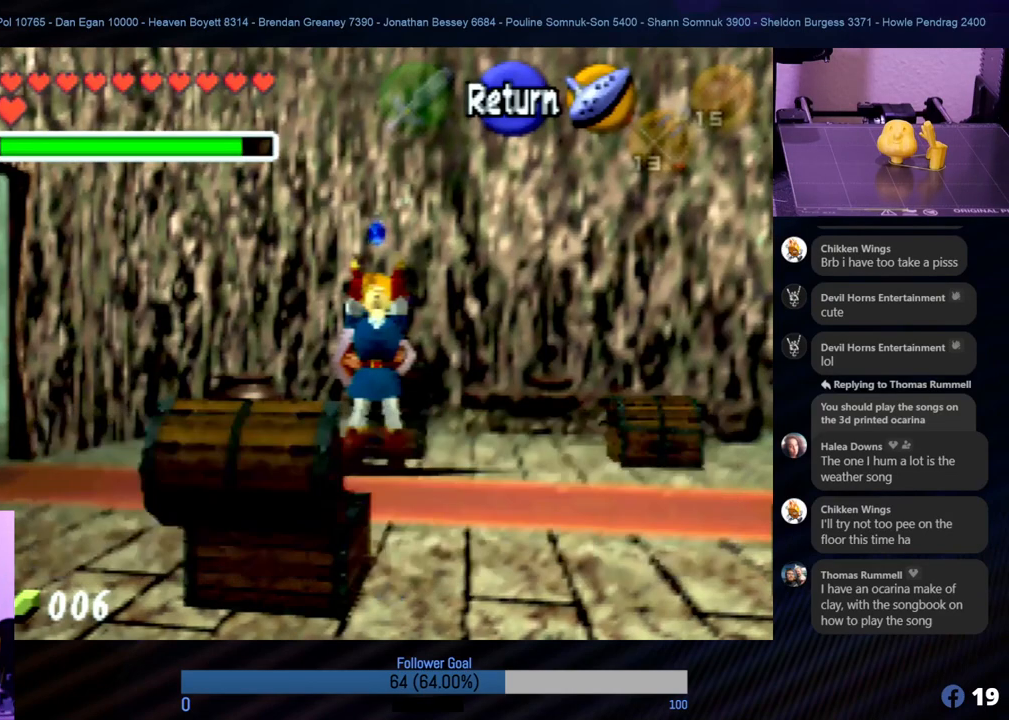
{"buttons": [], "left_stick": "right", "events": [[422, "left_stick", "right"]]}
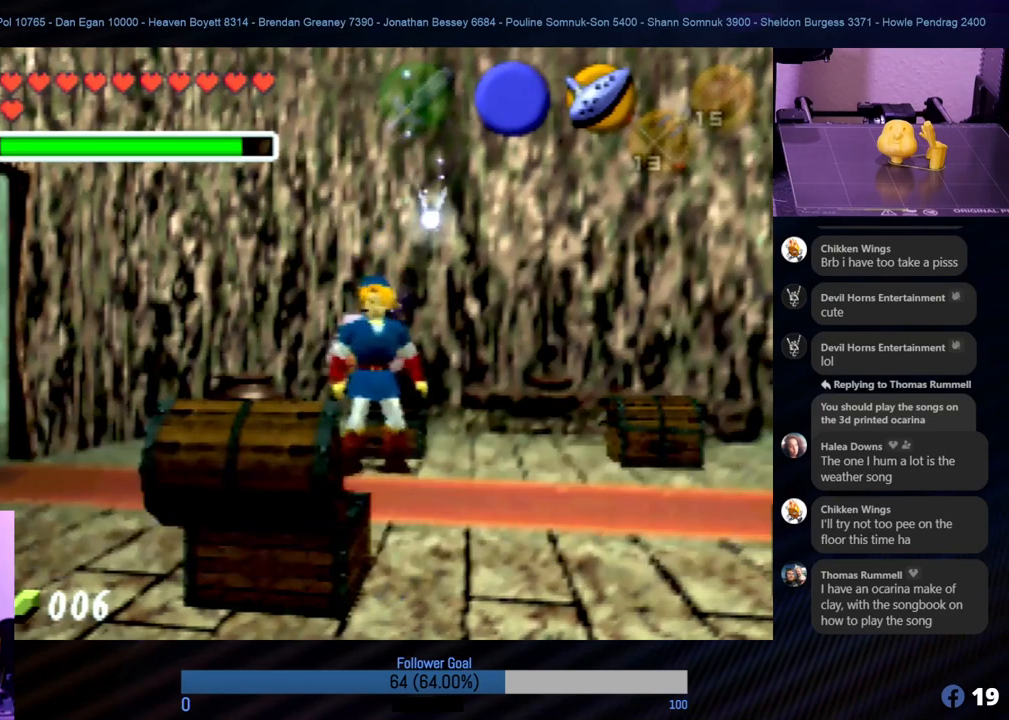
{"buttons": [], "left_stick": "right", "events": []}
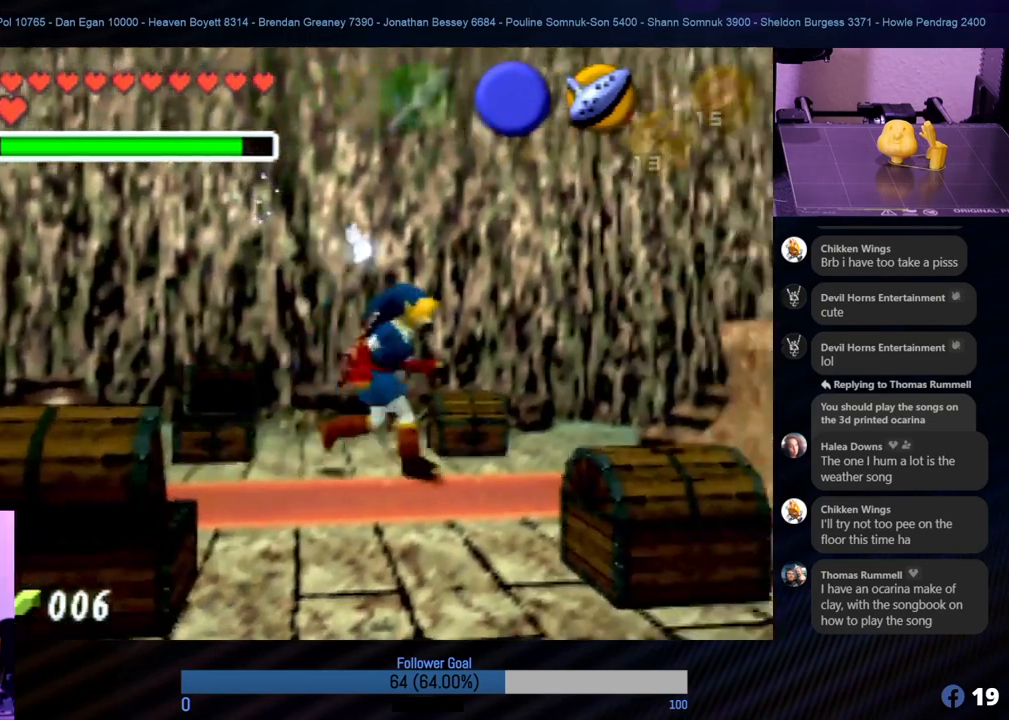
{"buttons": [], "left_stick": "center", "events": [[118, "left_stick", "up"], [219, "left_stick", "center"]]}
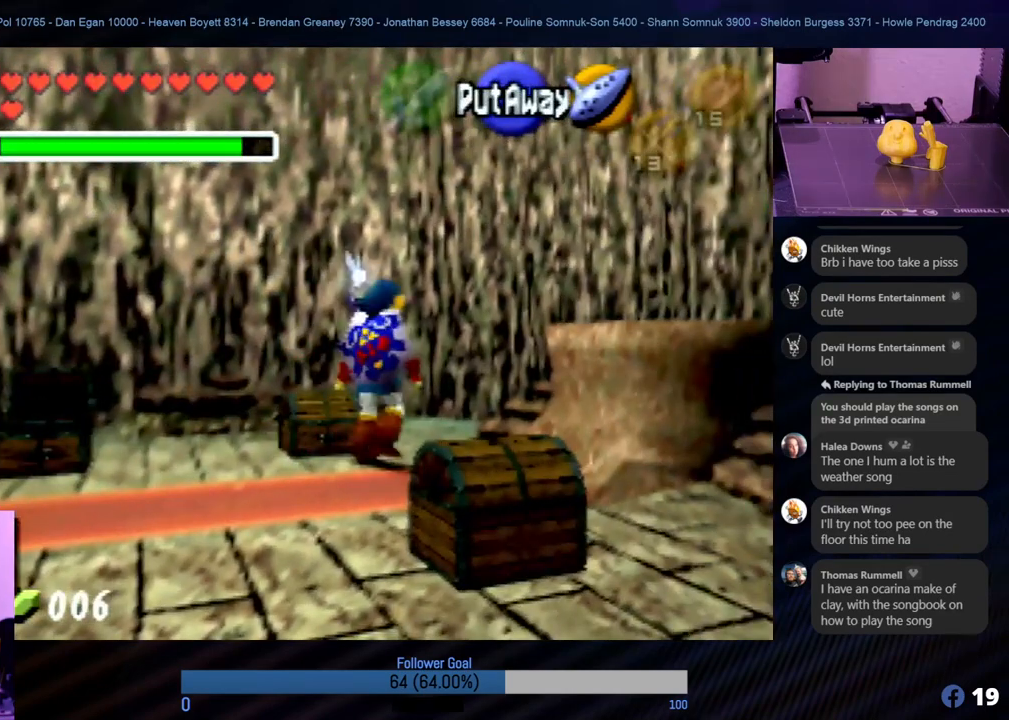
{"buttons": [], "left_stick": "center", "events": [[50, "left_stick", "left"], [253, "left_stick", "center"]]}
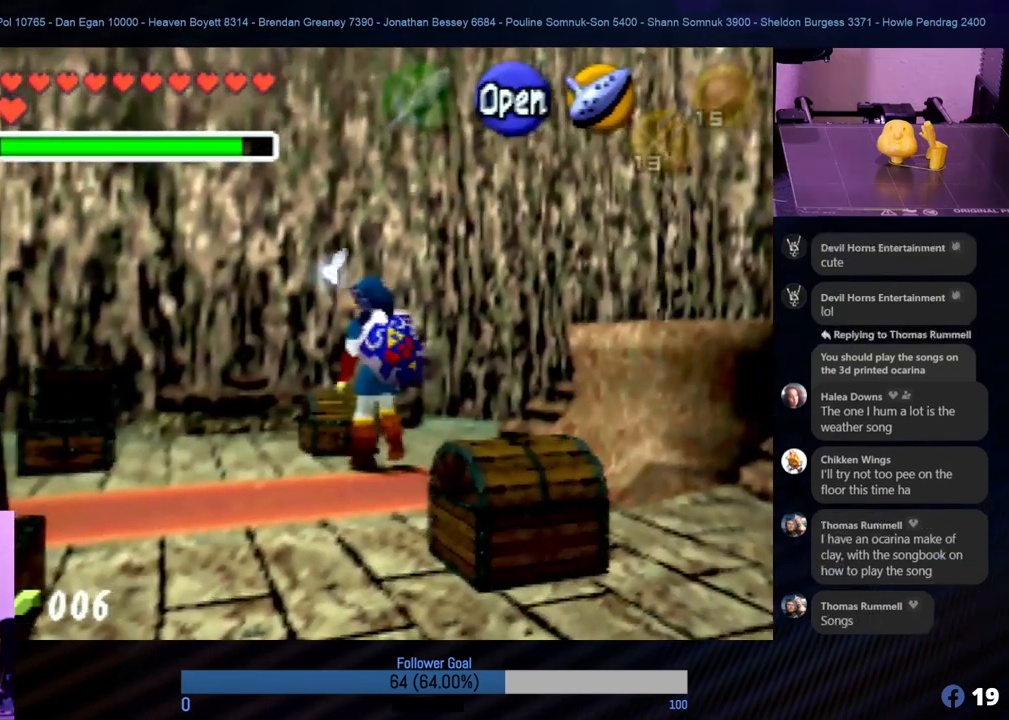
{"buttons": ["A"], "left_stick": "center", "events": [[16, "left_stick", "up-left"], [202, "left_stick", "center"], [286, "A", "down"], [387, "A", "up"], [489, "A", "down"]]}
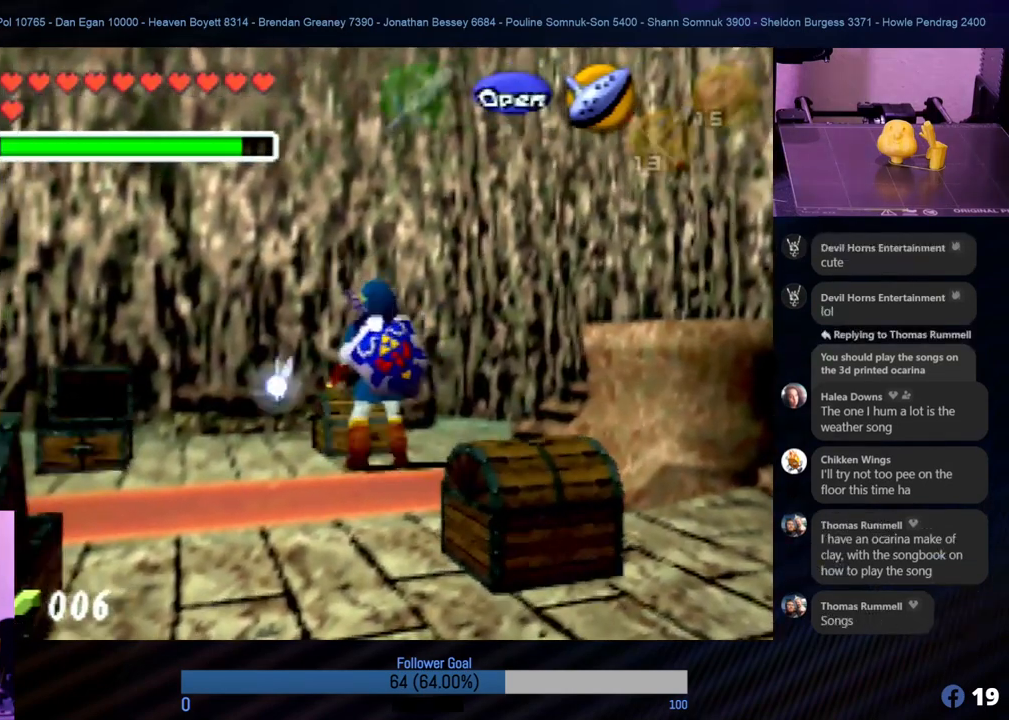
{"buttons": ["A"], "left_stick": "center", "events": [[85, "A", "up"], [253, "A", "down"], [355, "A", "up"], [422, "A", "down"]]}
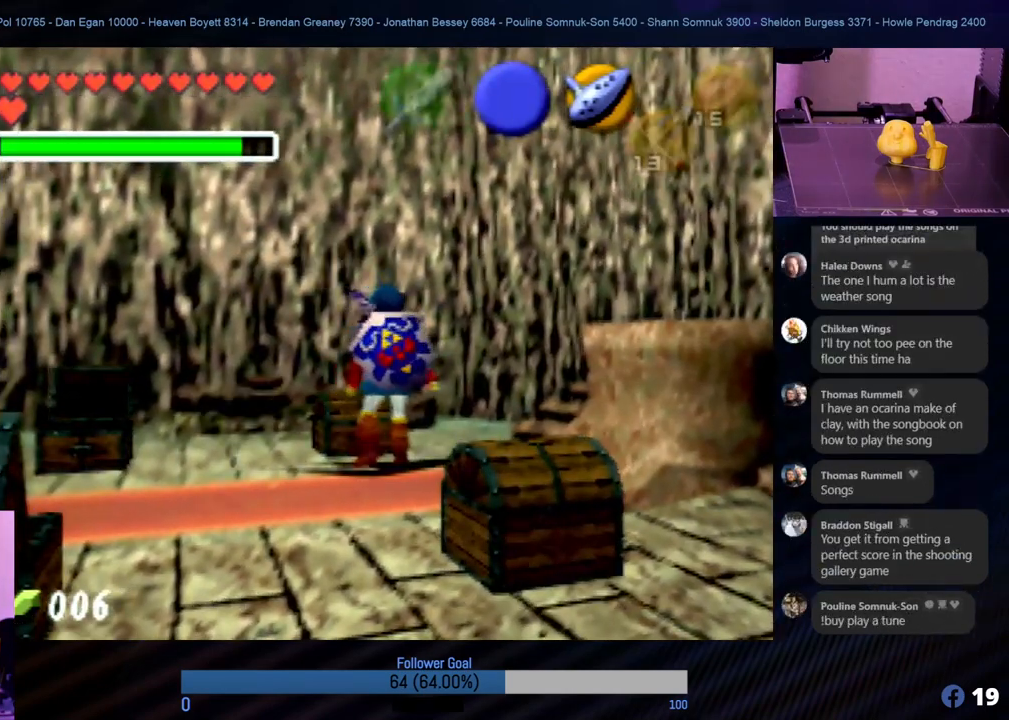
{"buttons": [], "left_stick": "center", "events": [[17, "A", "up"]]}
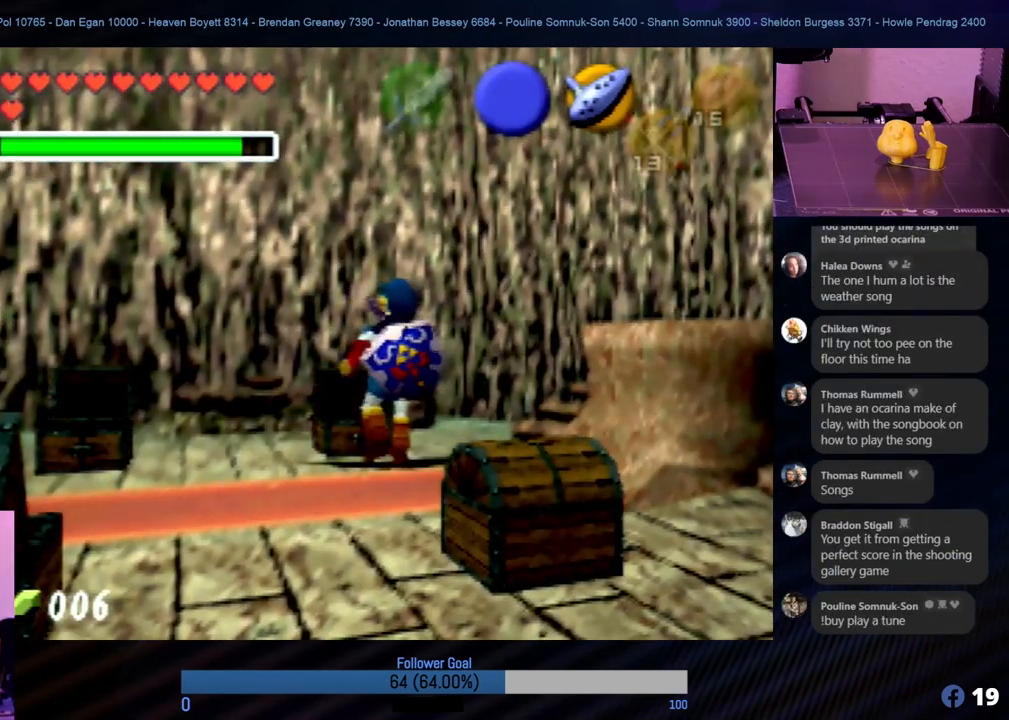
{"buttons": [], "left_stick": "center", "events": []}
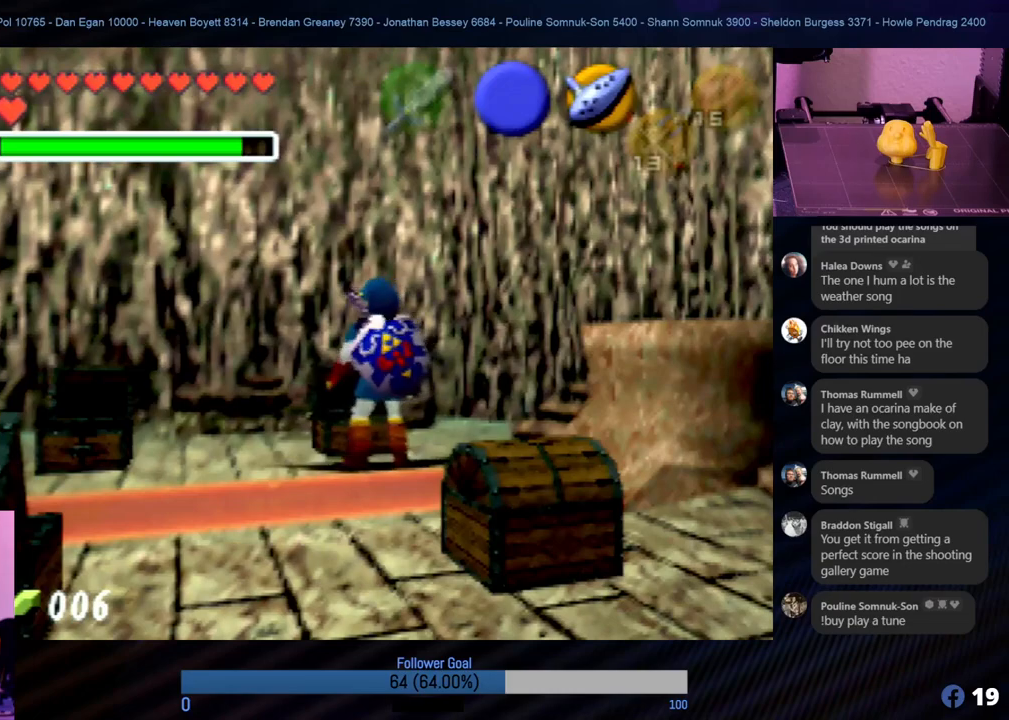
{"buttons": [], "left_stick": "center", "events": []}
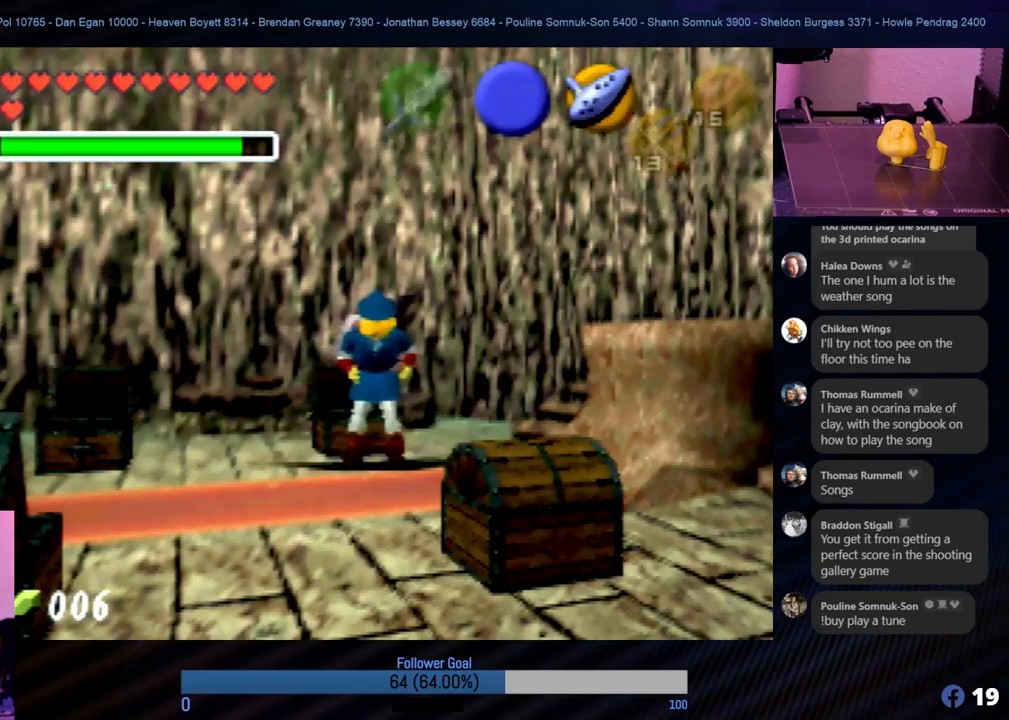
{"buttons": [], "left_stick": "center", "events": []}
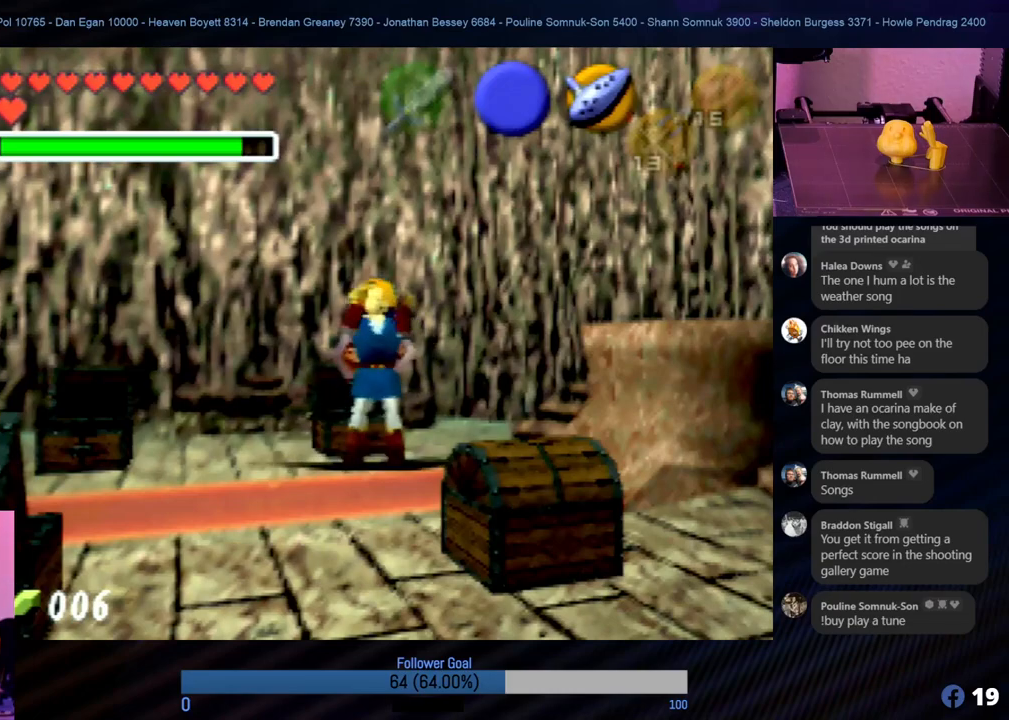
{"buttons": [], "left_stick": "center", "events": []}
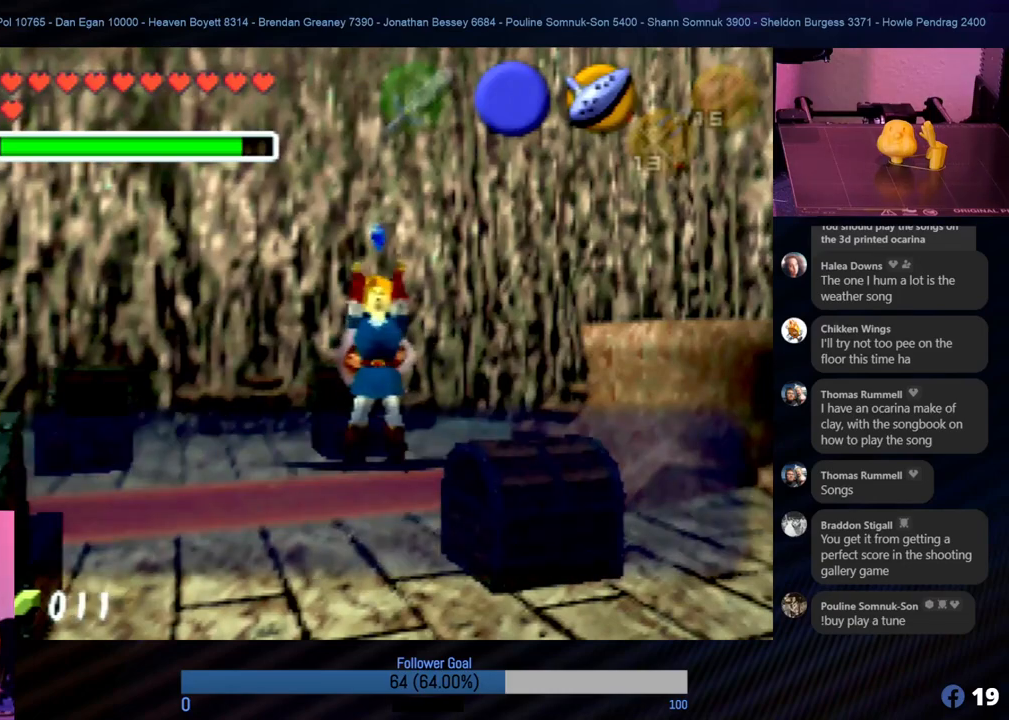
{"buttons": [], "left_stick": "down", "events": [[422, "left_stick", "down"]]}
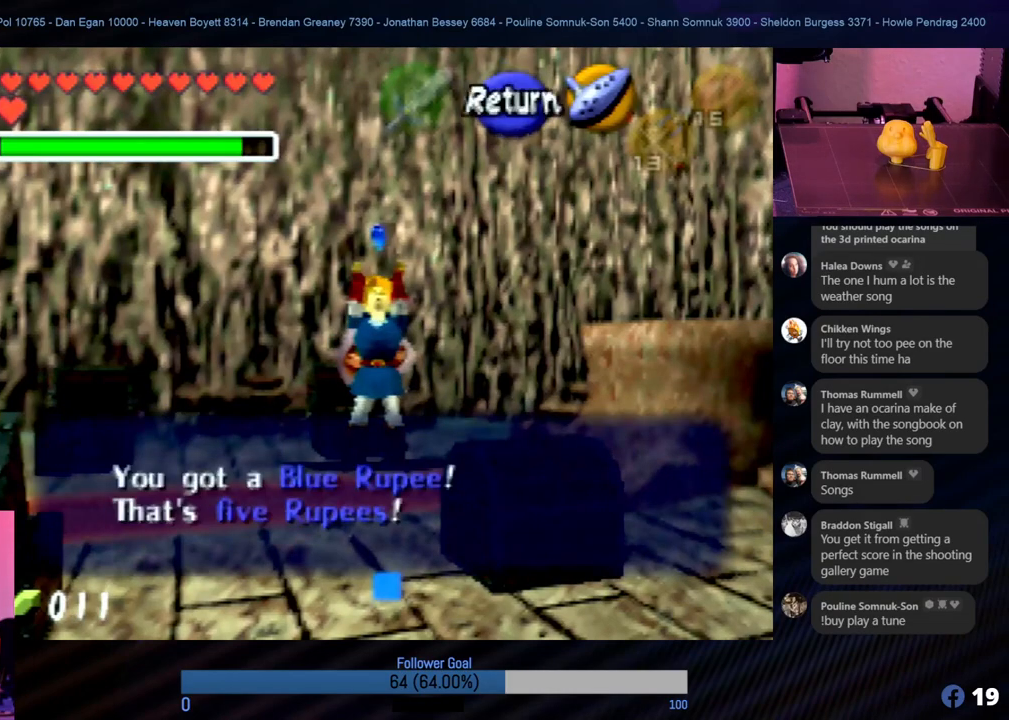
{"buttons": ["A"], "left_stick": "center", "events": [[67, "left_stick", "center"], [219, "Z", "down"], [287, "Z", "up"], [506, "A", "down"]]}
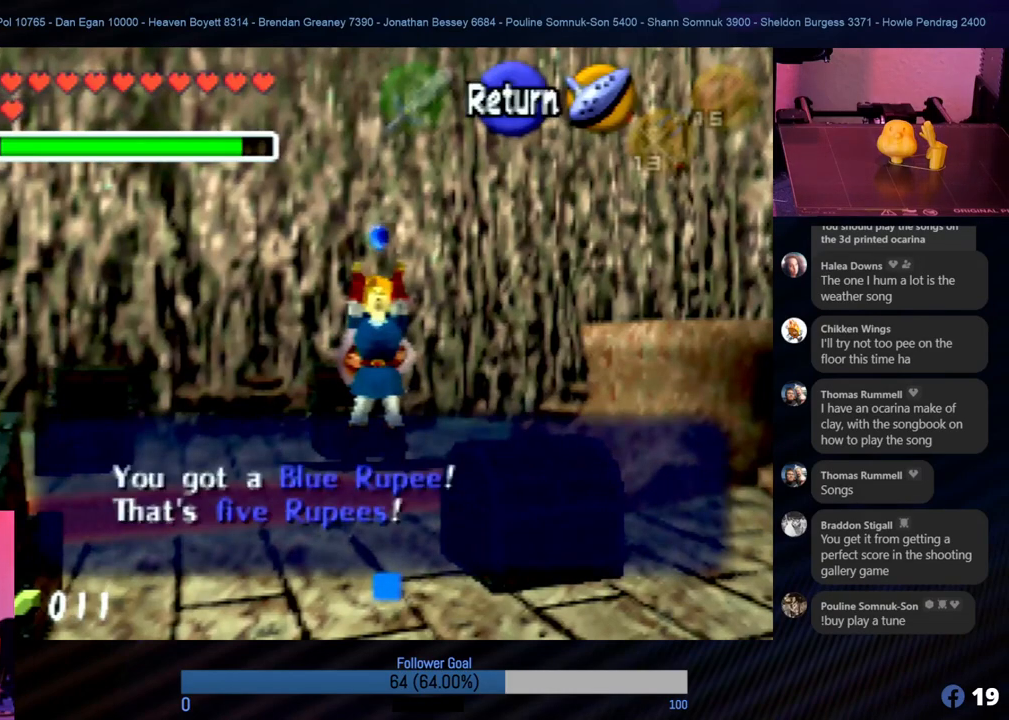
{"buttons": [], "left_stick": "center", "events": [[101, "A", "up"]]}
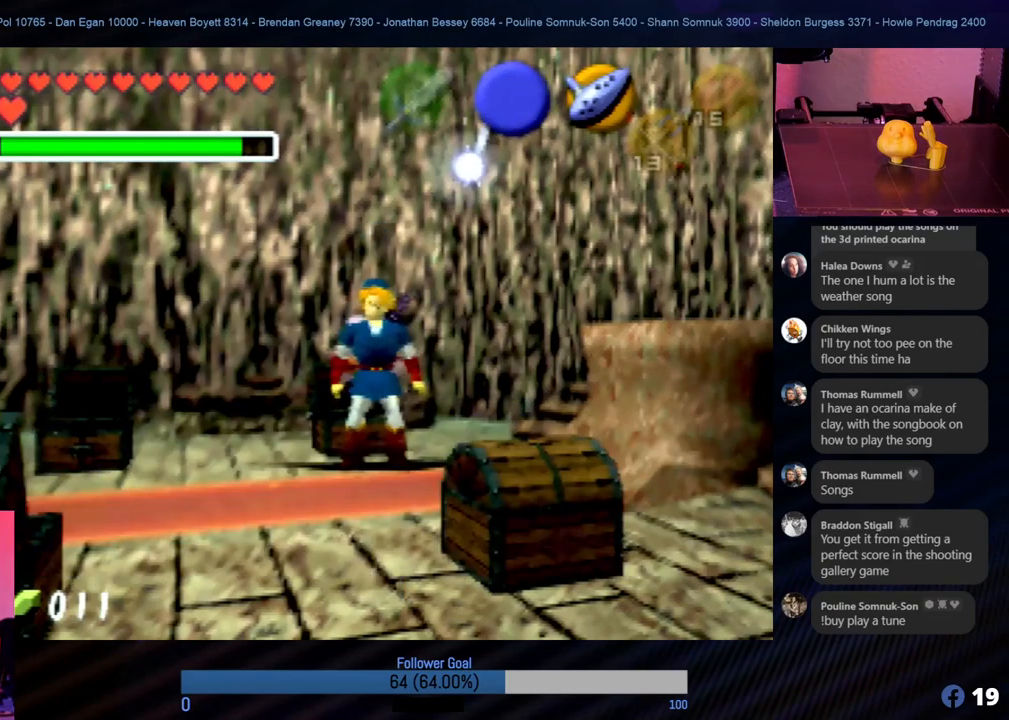
{"buttons": [], "left_stick": "center", "events": [[84, "left_stick", "down"], [270, "left_stick", "center"], [320, "Z", "down"], [455, "Z", "up"]]}
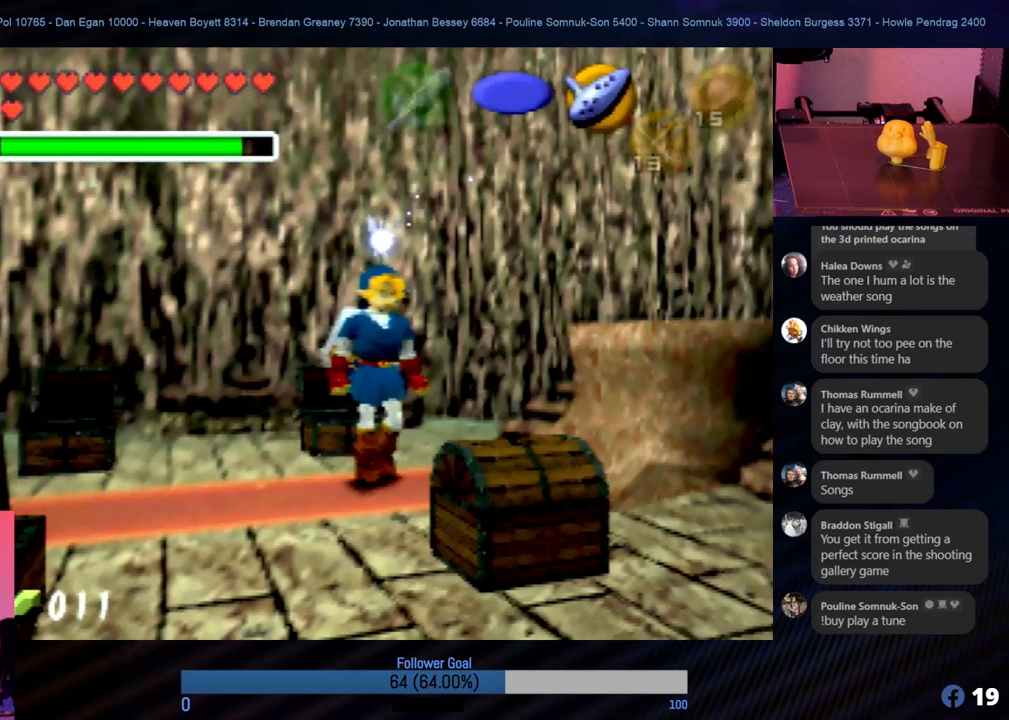
{"buttons": [], "left_stick": "center", "events": []}
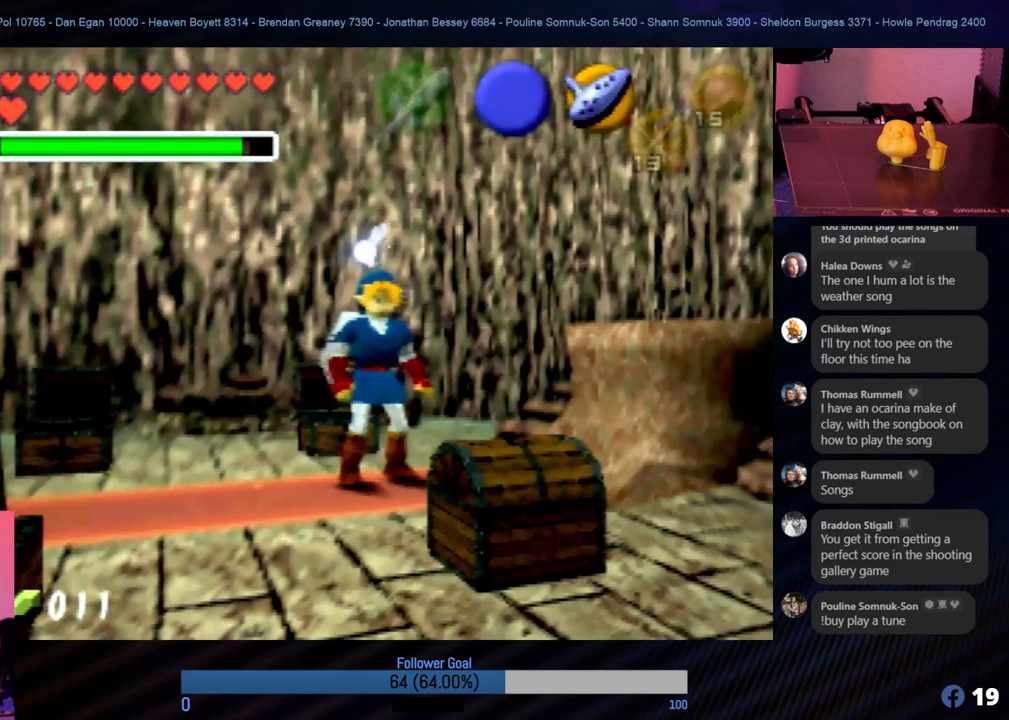
{"buttons": [], "left_stick": "center", "events": [[220, "left_stick", "down"], [371, "left_stick", "center"]]}
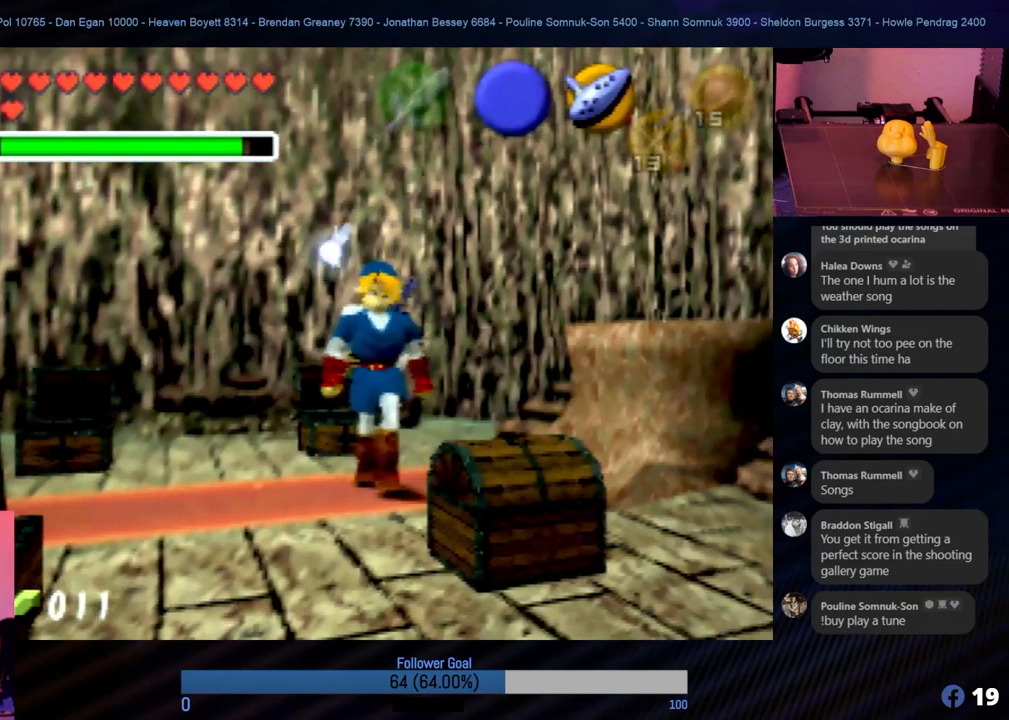
{"buttons": [], "left_stick": "center", "events": [[270, "Z", "down"], [473, "Z", "up"]]}
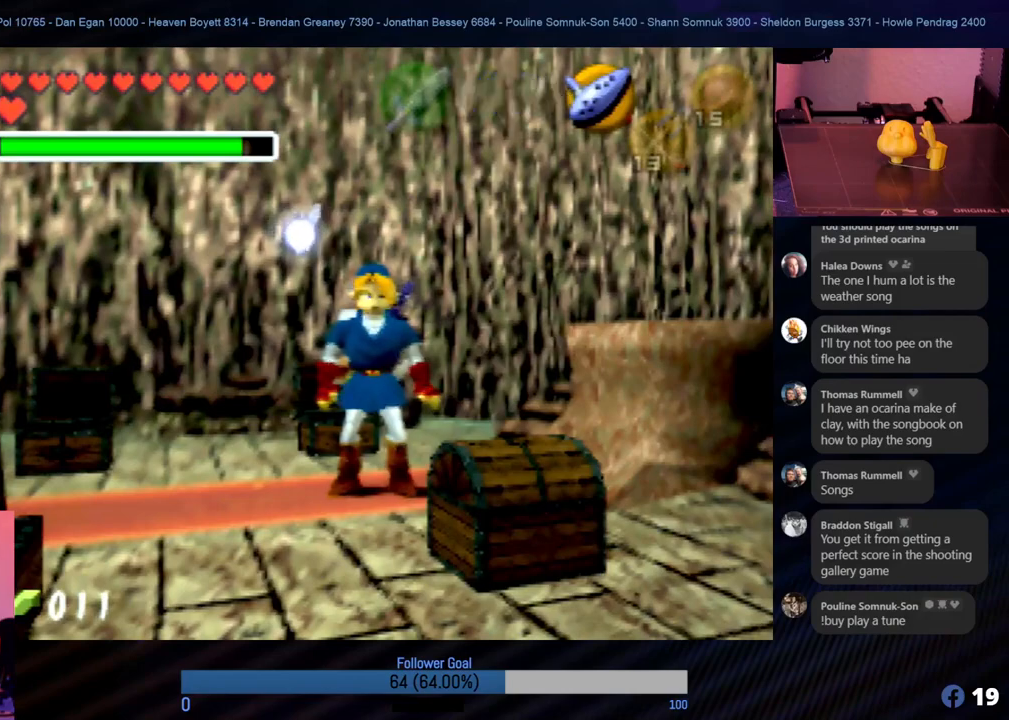
{"buttons": [], "left_stick": "center", "events": []}
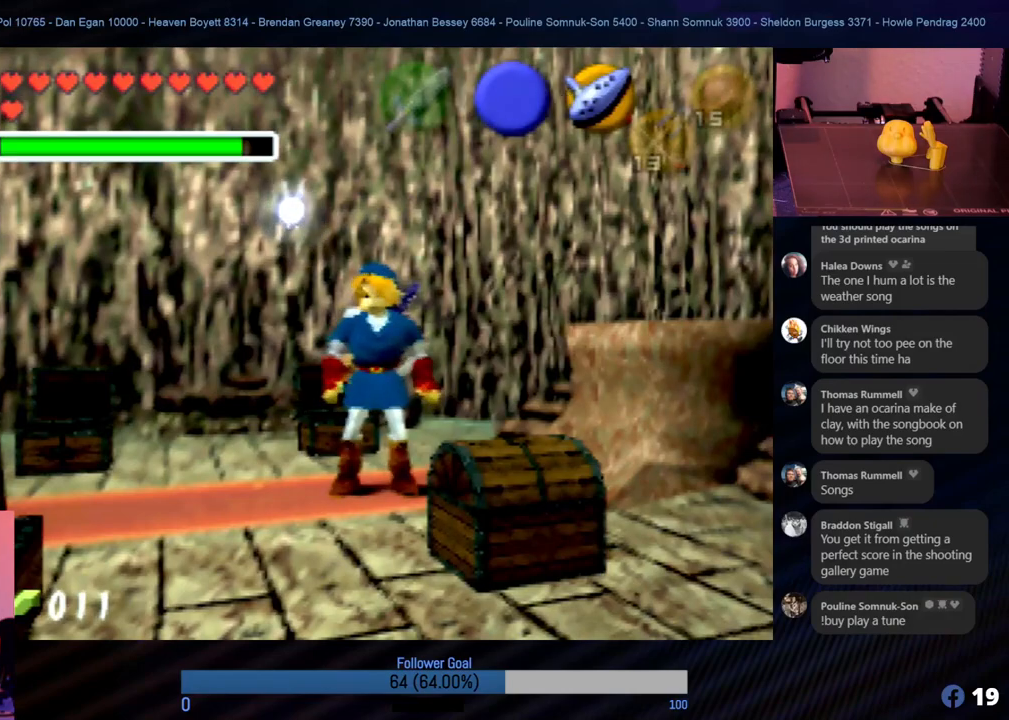
{"buttons": [], "left_stick": "down", "events": [[489, "left_stick", "down"]]}
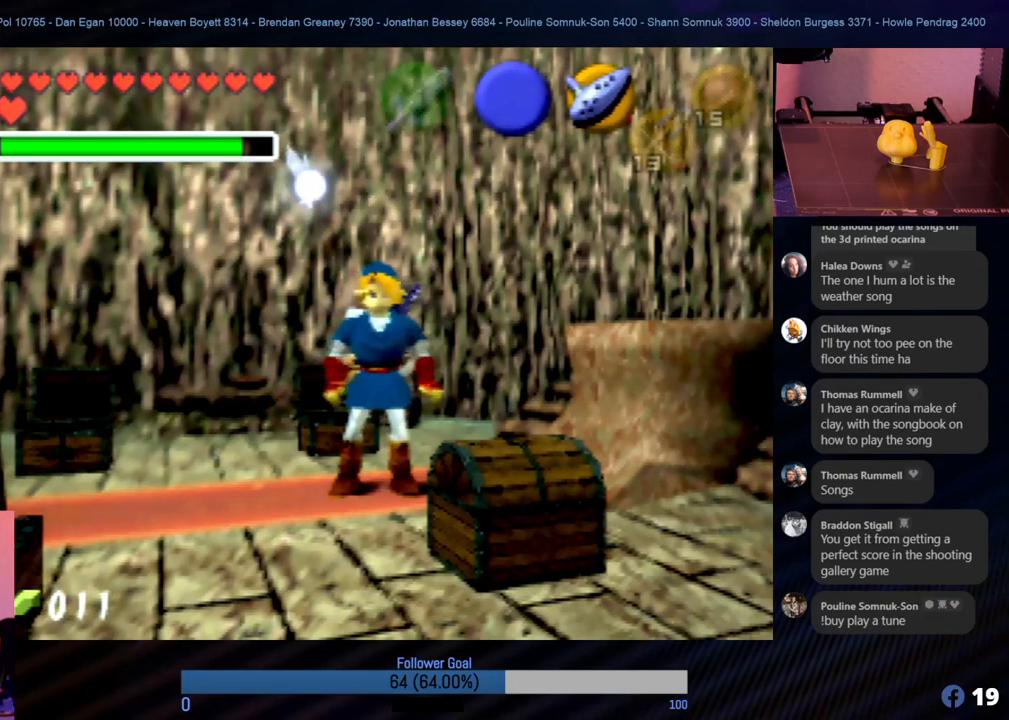
{"buttons": [], "left_stick": "center", "events": [[236, "left_stick", "center"], [304, "Z", "down"], [489, "Z", "up"]]}
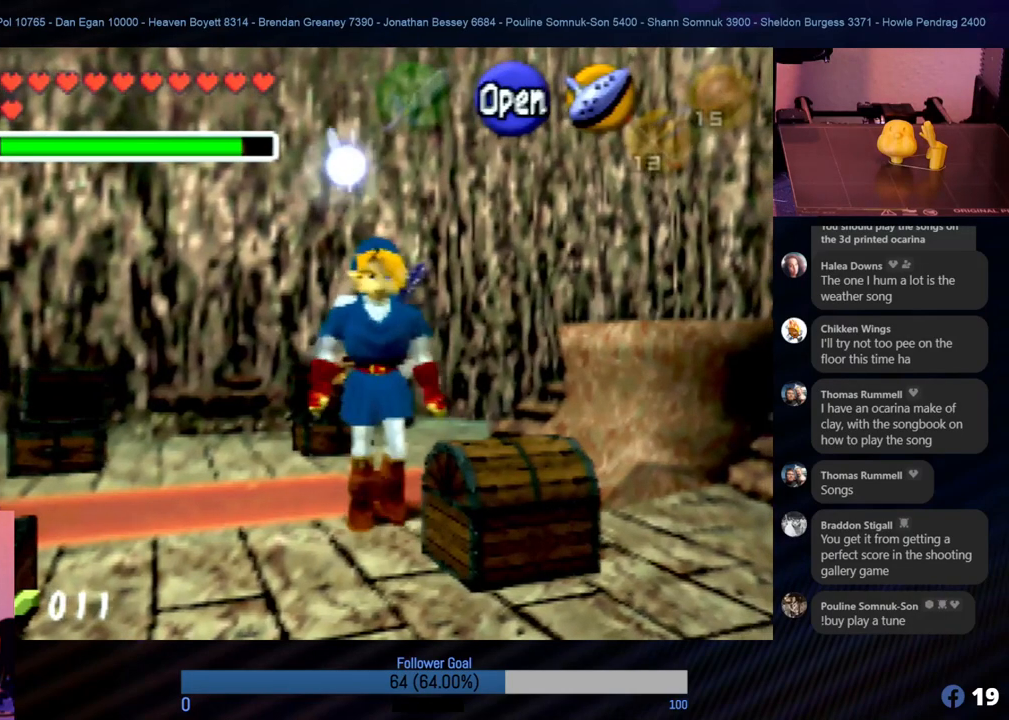
{"buttons": [], "left_stick": "down", "events": [[472, "left_stick", "down"]]}
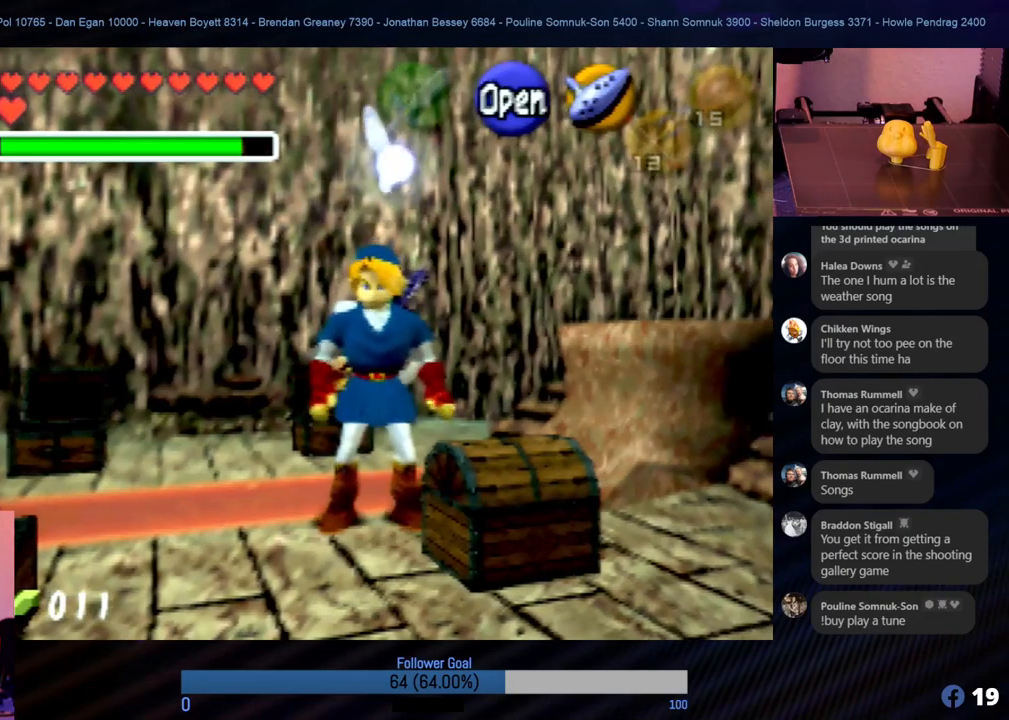
{"buttons": [], "left_stick": "center", "events": [[219, "left_stick", "center"], [303, "A", "down"], [388, "A", "up"]]}
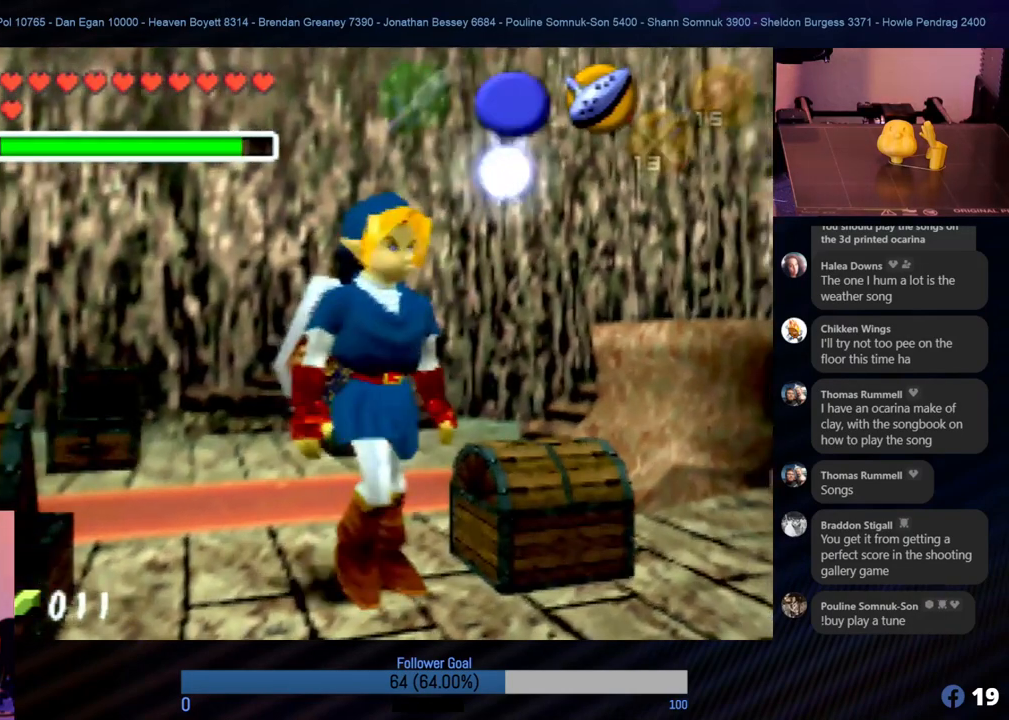
{"buttons": [], "left_stick": "up", "events": [[17, "A", "down"], [67, "A", "up"], [303, "A", "down"], [320, "A", "up"], [472, "left_stick", "up"]]}
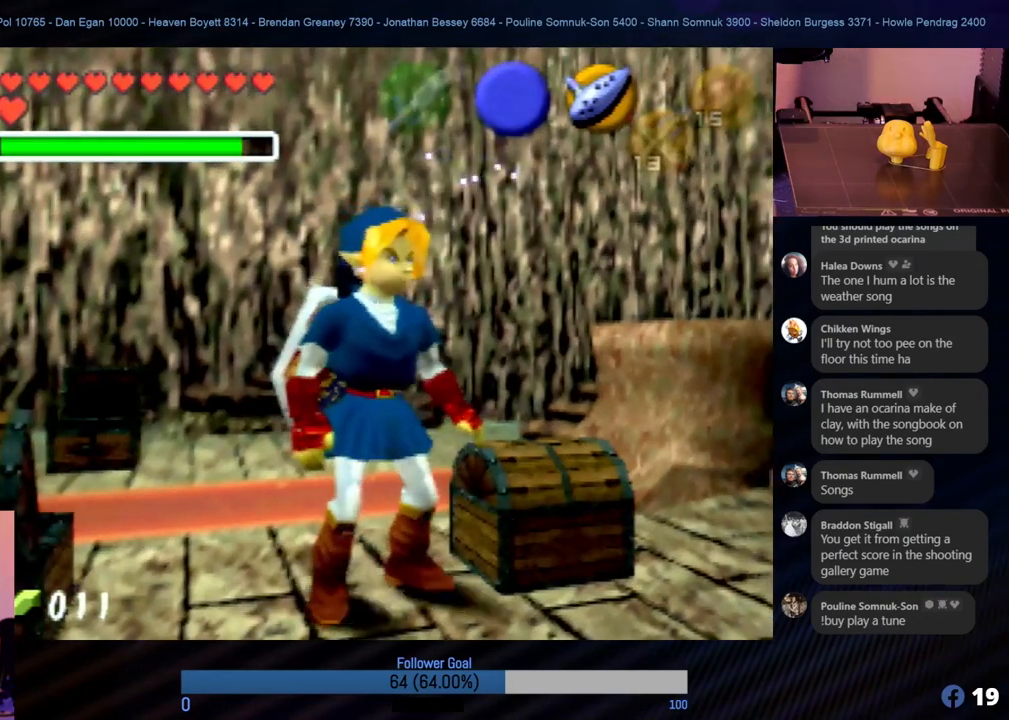
{"buttons": [], "left_stick": "down", "events": [[270, "left_stick", "center"], [455, "left_stick", "down"]]}
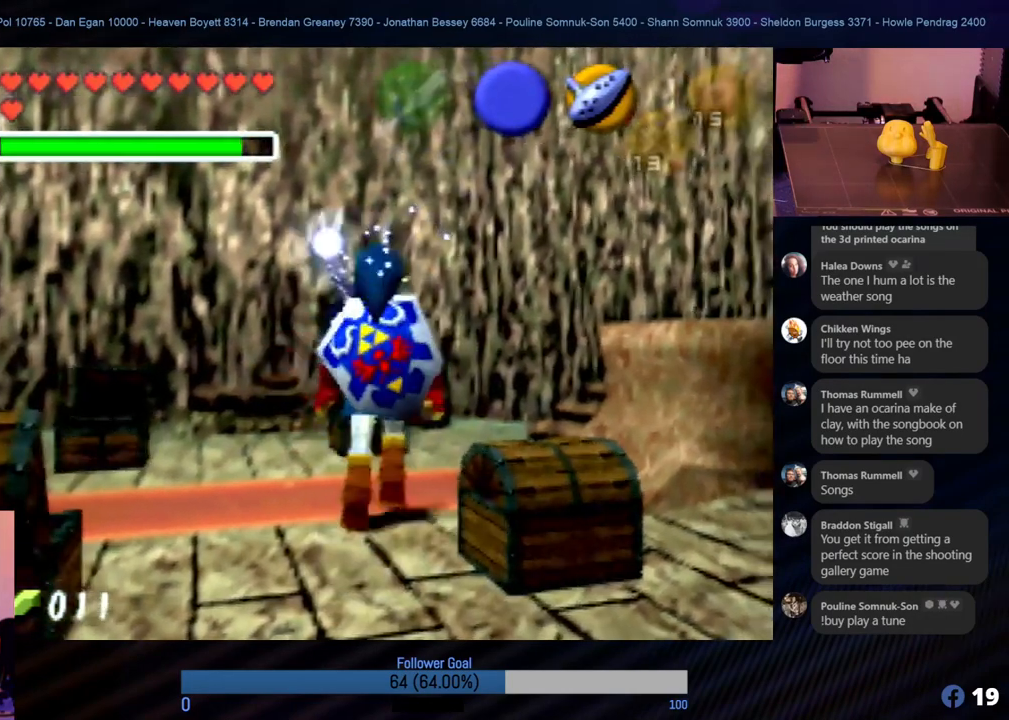
{"buttons": [], "left_stick": "right", "events": [[101, "left_stick", "right"], [151, "left_stick", "center"], [438, "left_stick", "right"]]}